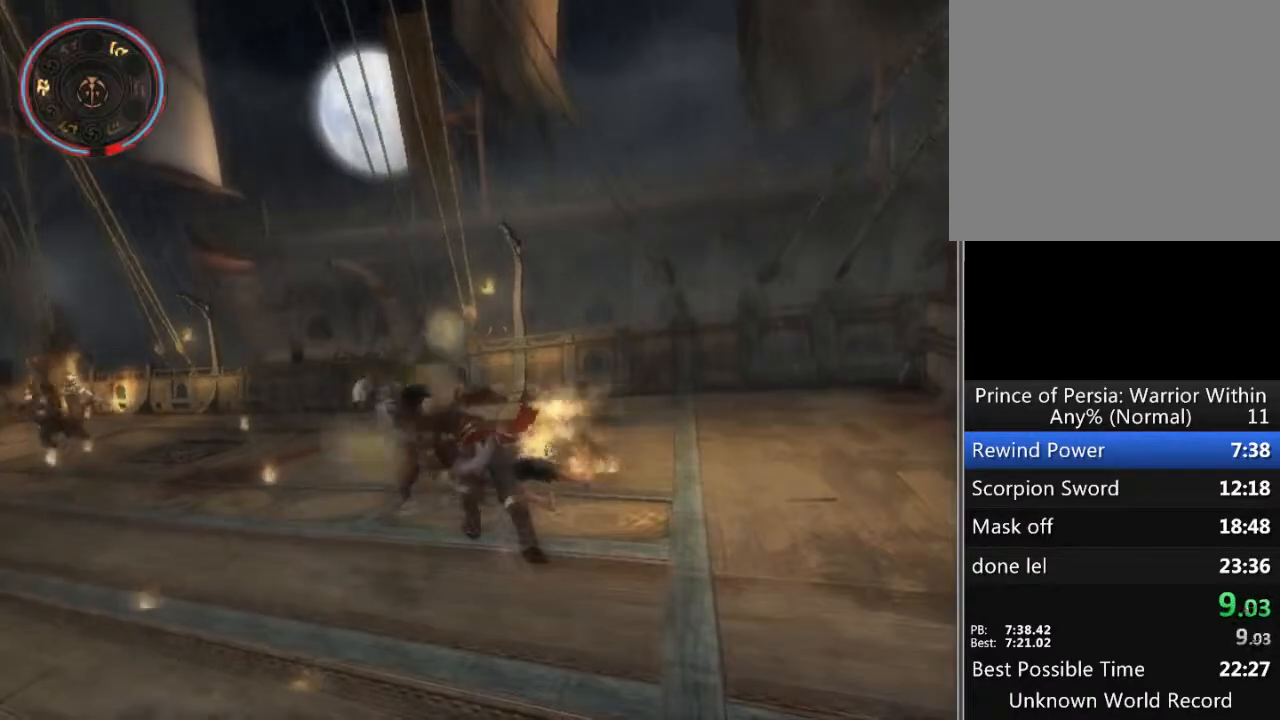
Gameplay with a controller (Xbox layout); each line is a JSON object with the inputs held at the frame after it. "events" lists button and stick changes between this image and that frame as [ms after this image, input, new state], when the widget could be followed in between. Not read: L1 L2 L3 R1 R2 R3.
{"buttons": [], "left_stick": "up-left", "right_stick": "center", "events": [[33, "X", "up"], [100, "X", "down"], [167, "X", "up"], [267, "X", "down"], [300, "X", "up"], [400, "X", "down"], [467, "X", "up"]]}
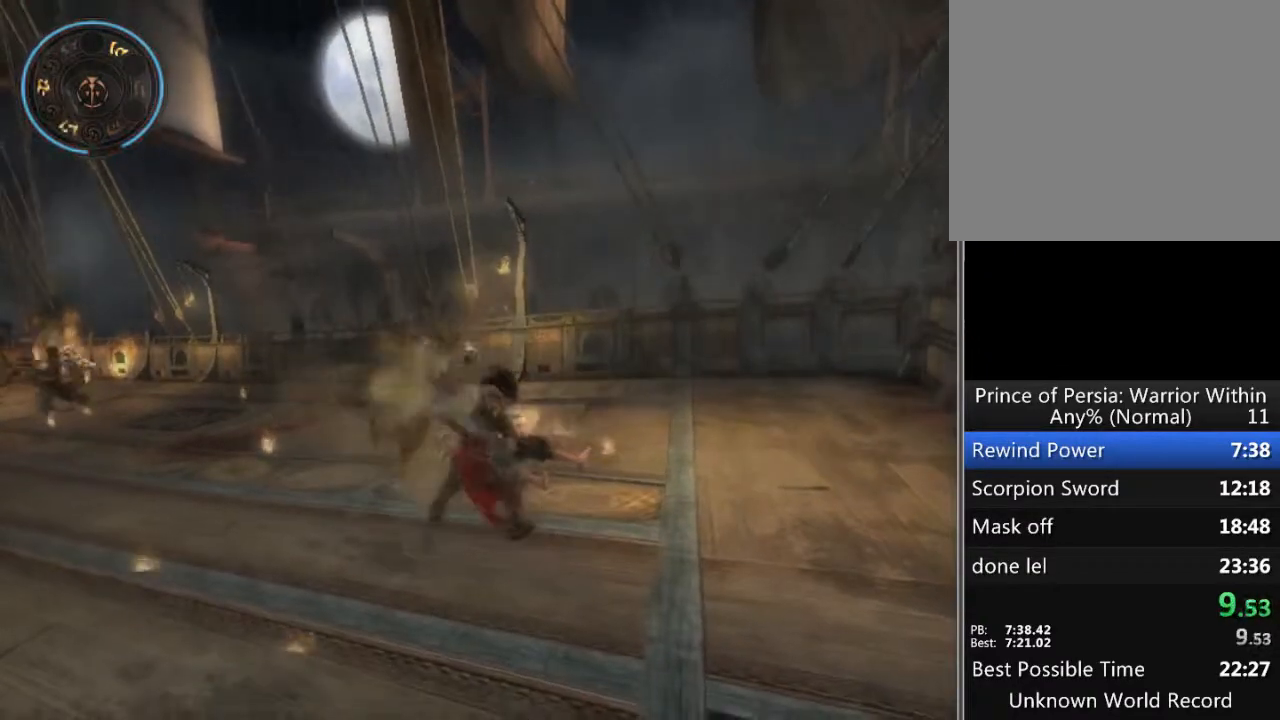
{"buttons": [], "left_stick": "up-left", "right_stick": "center", "events": []}
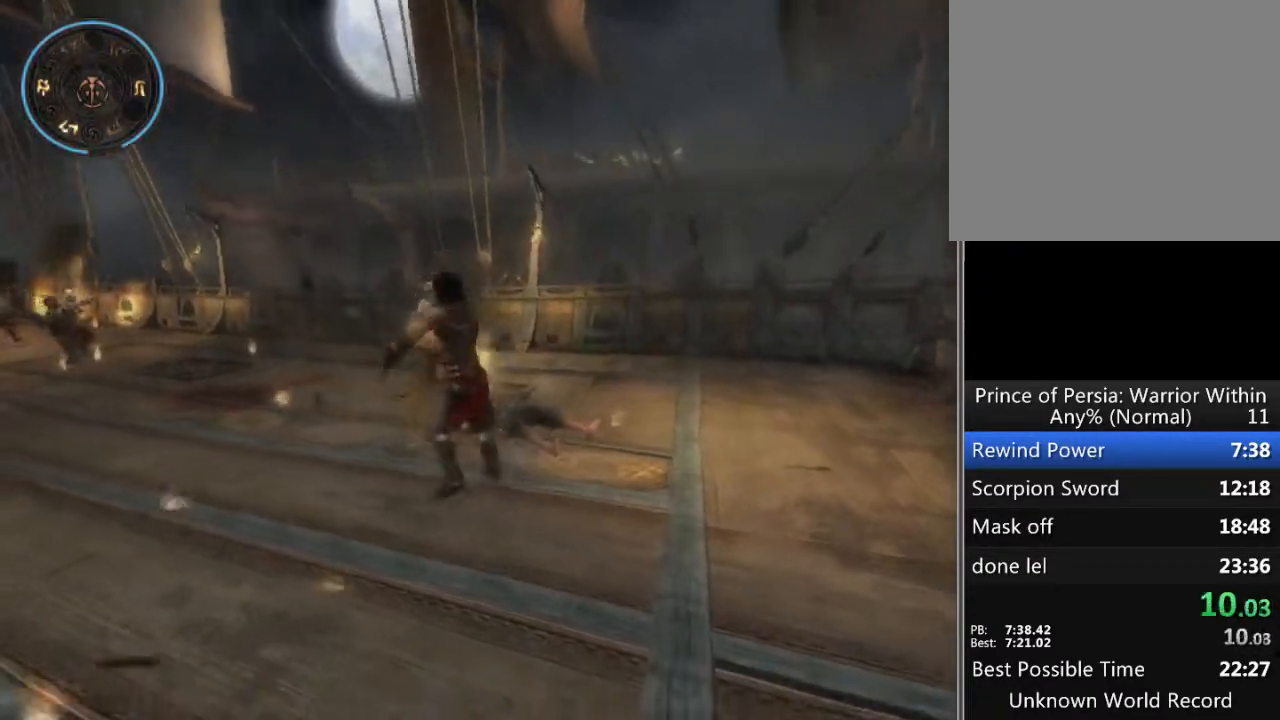
{"buttons": [], "left_stick": "up-left", "right_stick": "center", "events": []}
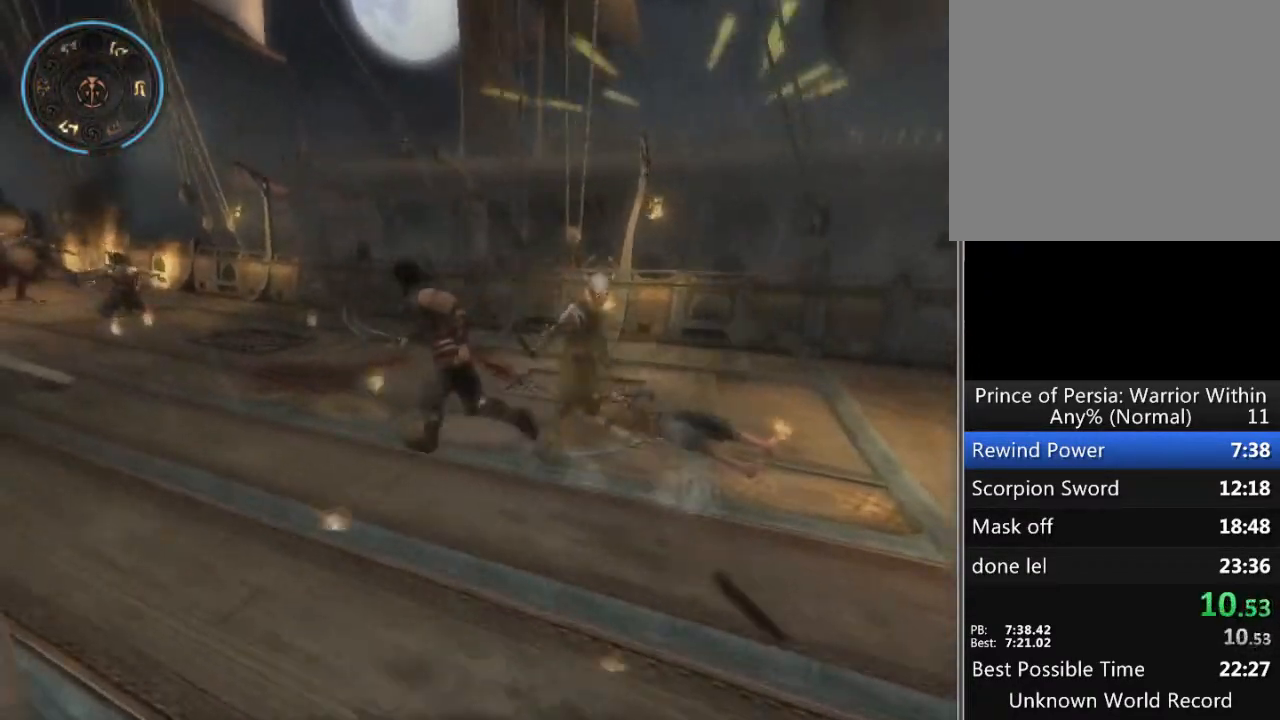
{"buttons": ["A"], "left_stick": "up-left", "right_stick": "center", "events": [[33, "A", "down"], [100, "A", "up"], [200, "A", "down"], [233, "A", "up"], [333, "A", "down"], [400, "A", "up"], [467, "A", "down"]]}
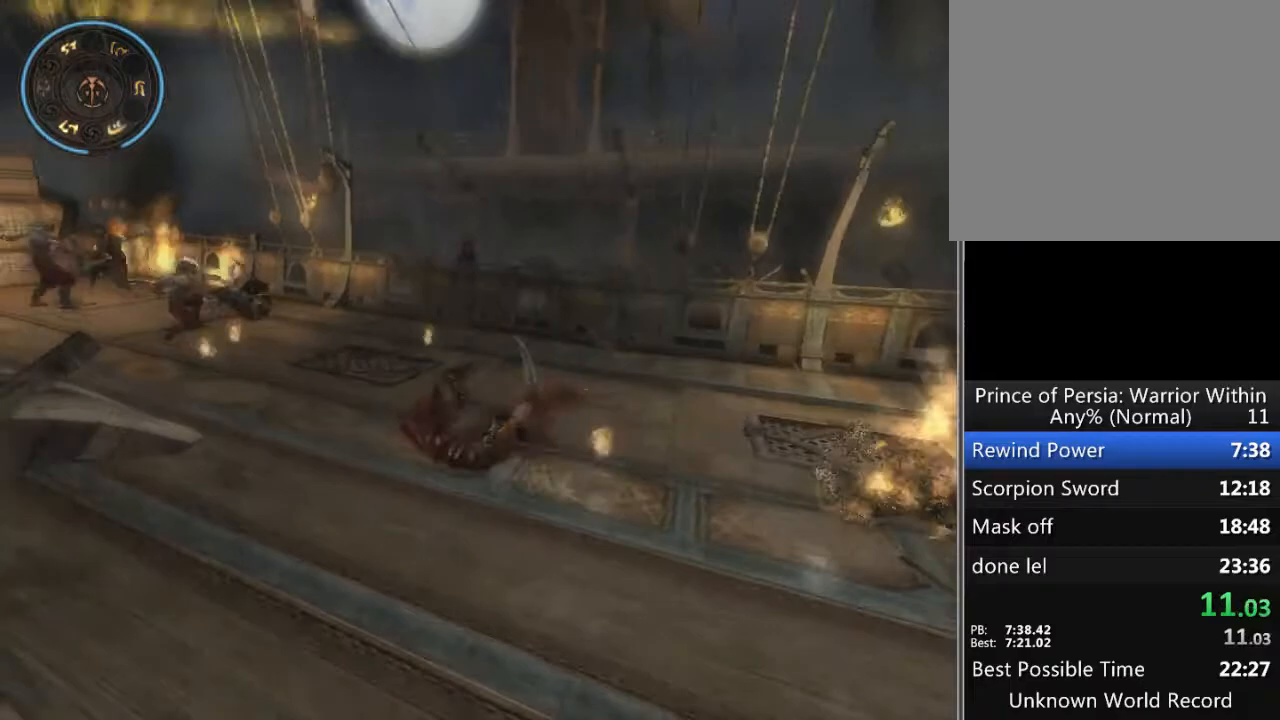
{"buttons": [], "left_stick": "center", "right_stick": "center", "events": [[33, "A", "up"], [100, "A", "down"], [133, "A", "up"], [300, "left_stick", "center"], [400, "X", "down"], [500, "X", "up"]]}
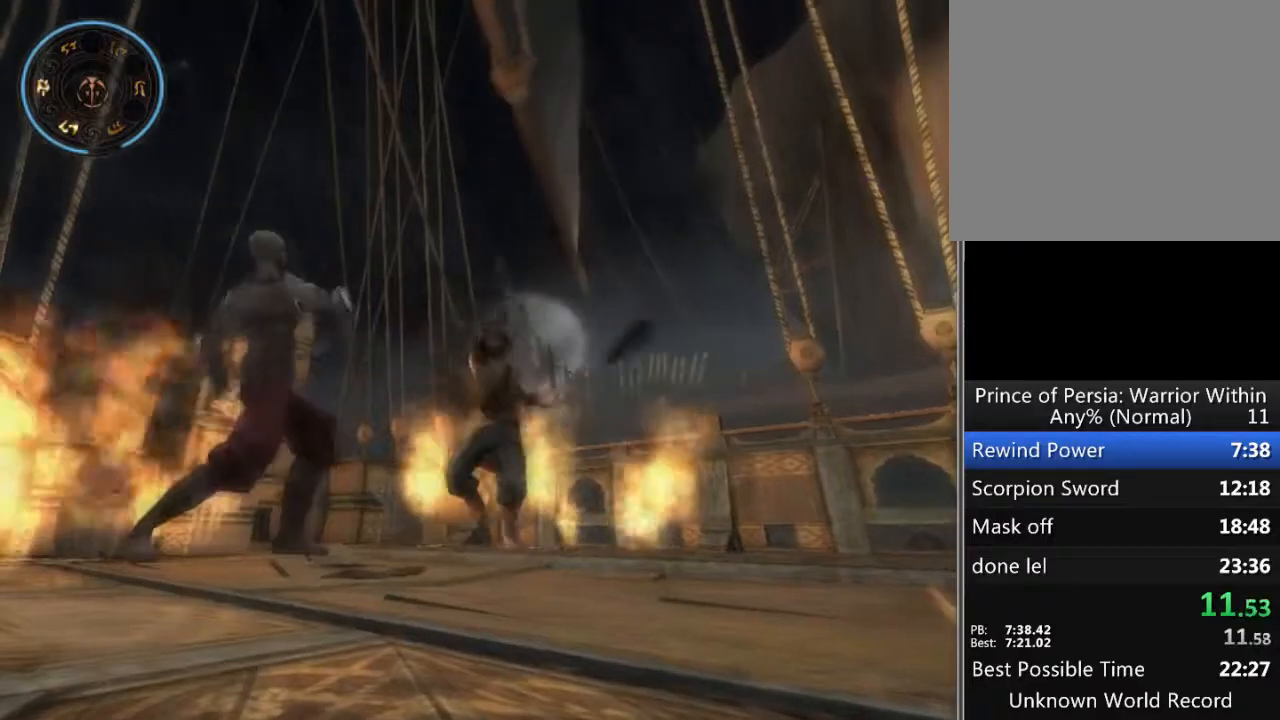
{"buttons": [], "left_stick": "center", "right_stick": "center", "events": [[100, "X", "down"], [133, "X", "up"], [267, "X", "down"], [300, "X", "up"], [367, "X", "down"], [467, "X", "up"]]}
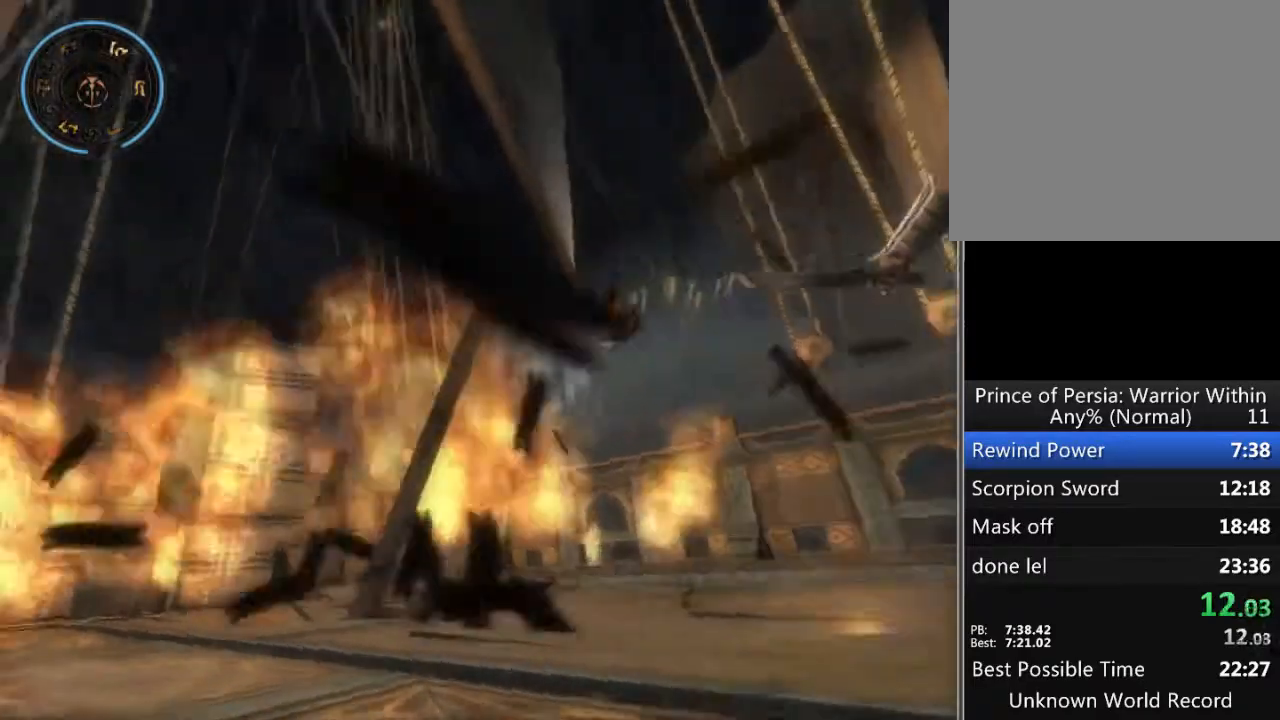
{"buttons": ["X"], "left_stick": "center", "right_stick": "center", "events": [[67, "X", "down"], [100, "X", "up"], [200, "X", "down"], [300, "X", "up"], [333, "X", "down"], [433, "X", "up"], [500, "X", "down"]]}
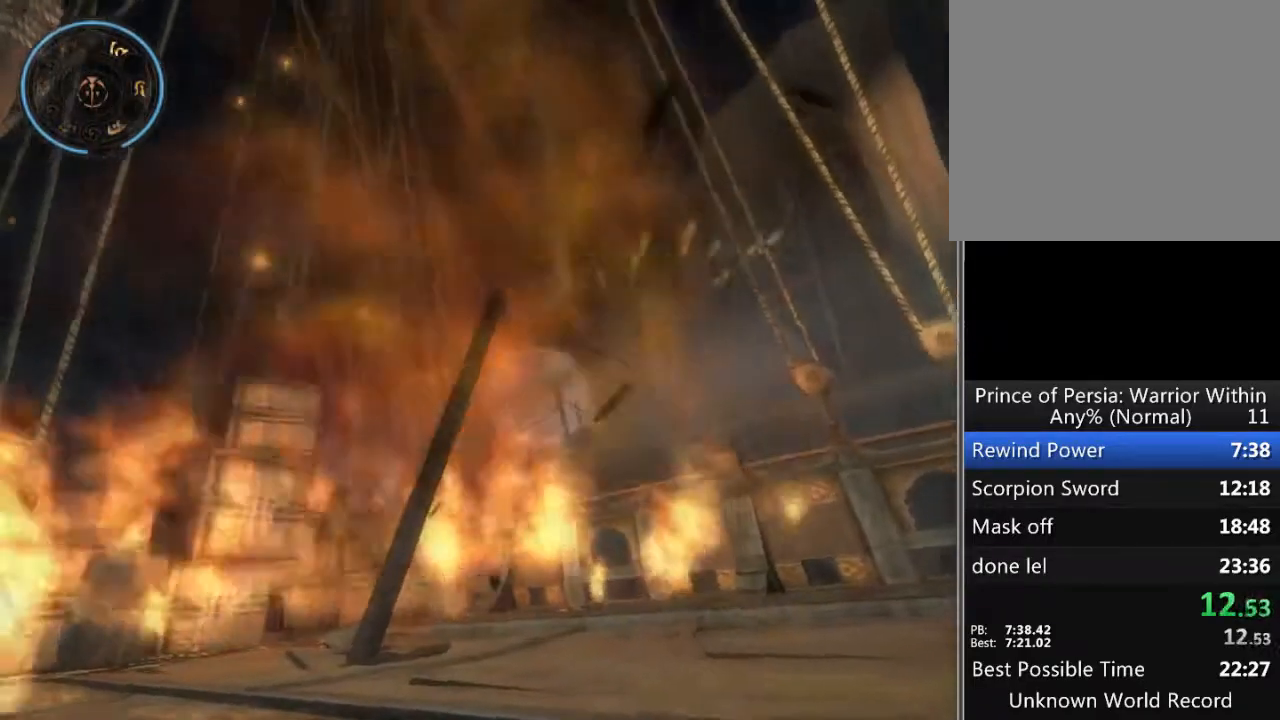
{"buttons": ["X"], "left_stick": "center", "right_stick": "center", "events": [[100, "X", "up"], [167, "X", "down"], [233, "X", "up"], [333, "X", "down"], [400, "X", "up"], [467, "X", "down"]]}
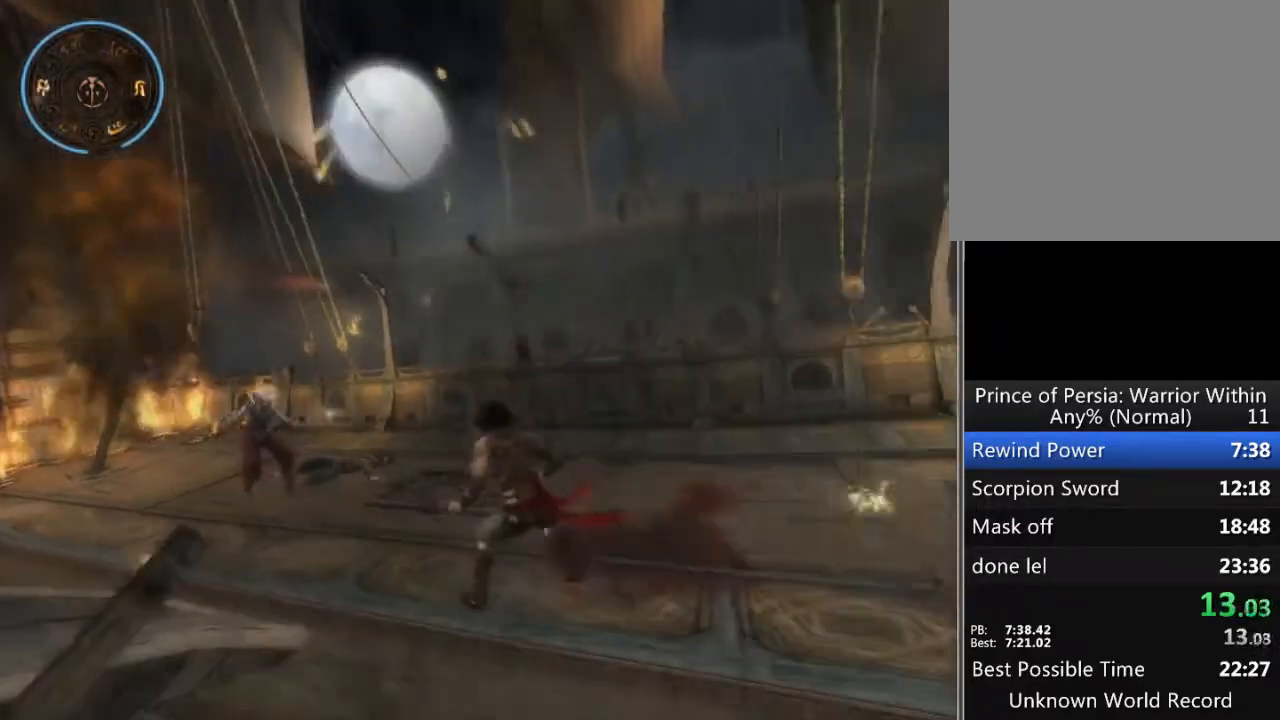
{"buttons": ["X"], "left_stick": "center", "right_stick": "center", "events": [[100, "X", "up"], [133, "X", "down"], [233, "X", "up"], [300, "X", "down"], [400, "X", "up"], [467, "X", "down"]]}
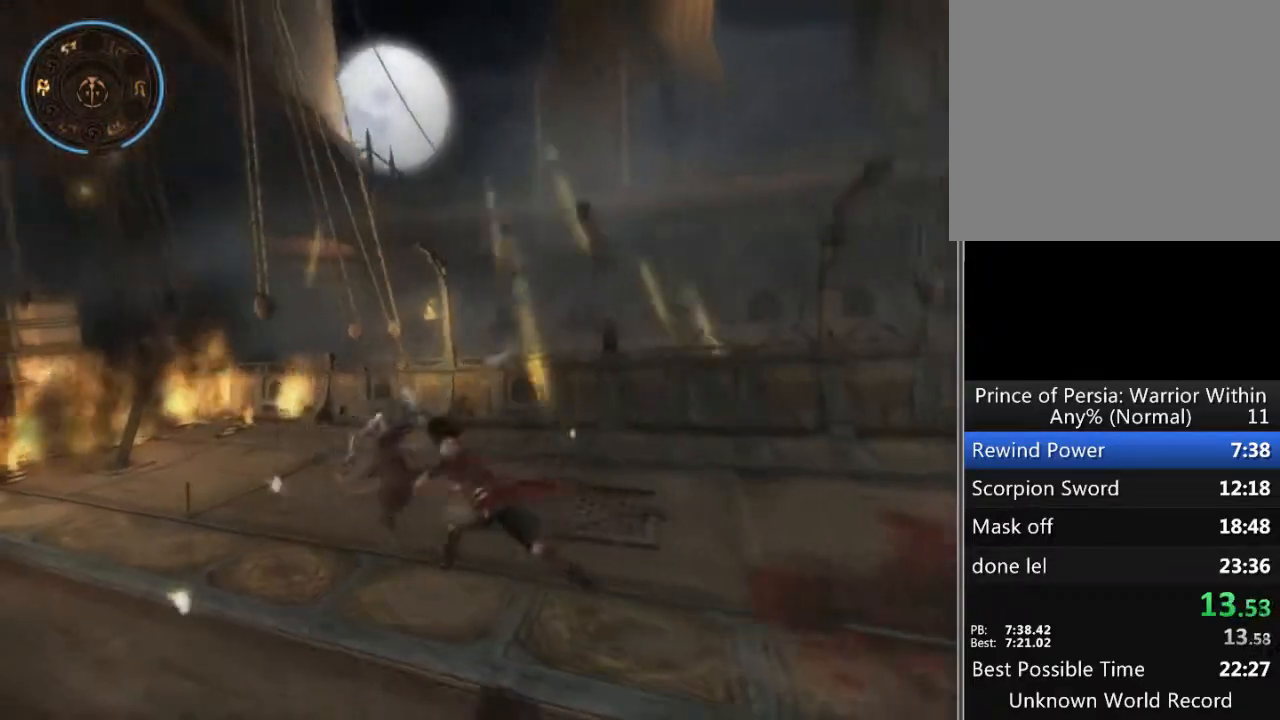
{"buttons": ["X"], "left_stick": "center", "right_stick": "center", "events": [[233, "X", "up"], [333, "X", "down"], [400, "X", "up"], [500, "X", "down"]]}
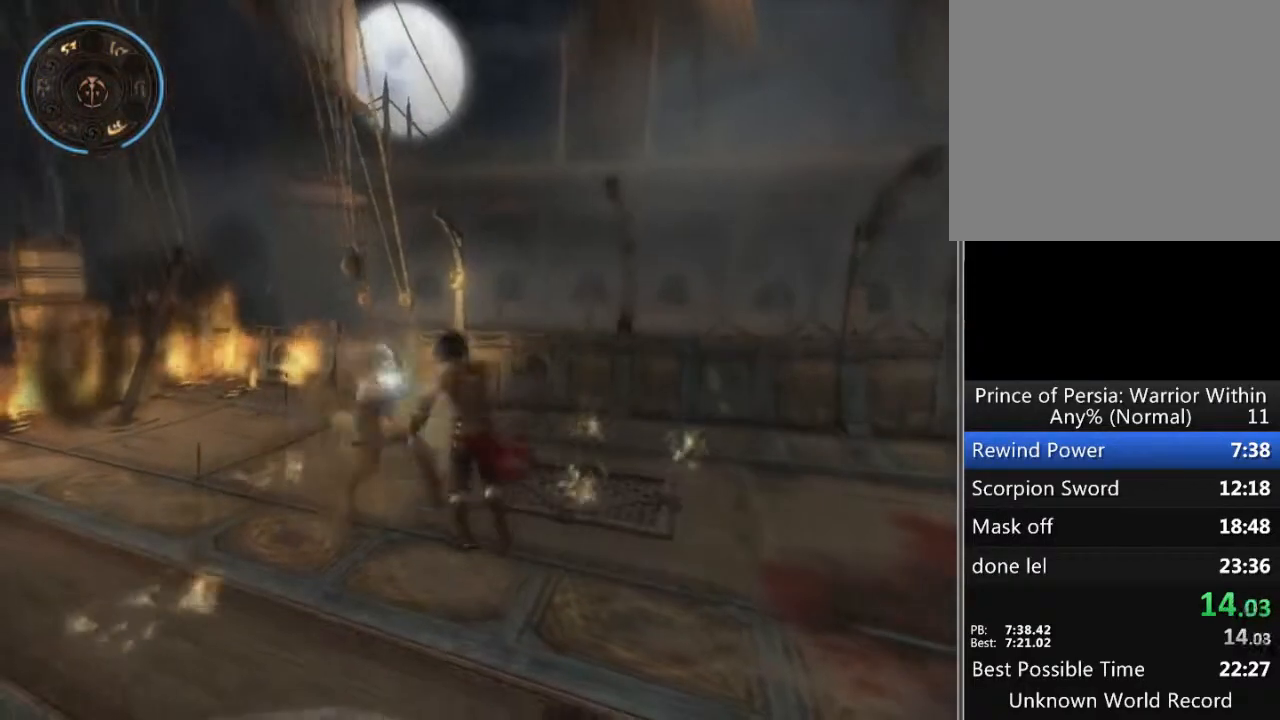
{"buttons": [], "left_stick": "center", "right_stick": "center", "events": [[67, "X", "up"], [133, "X", "down"], [233, "X", "up"]]}
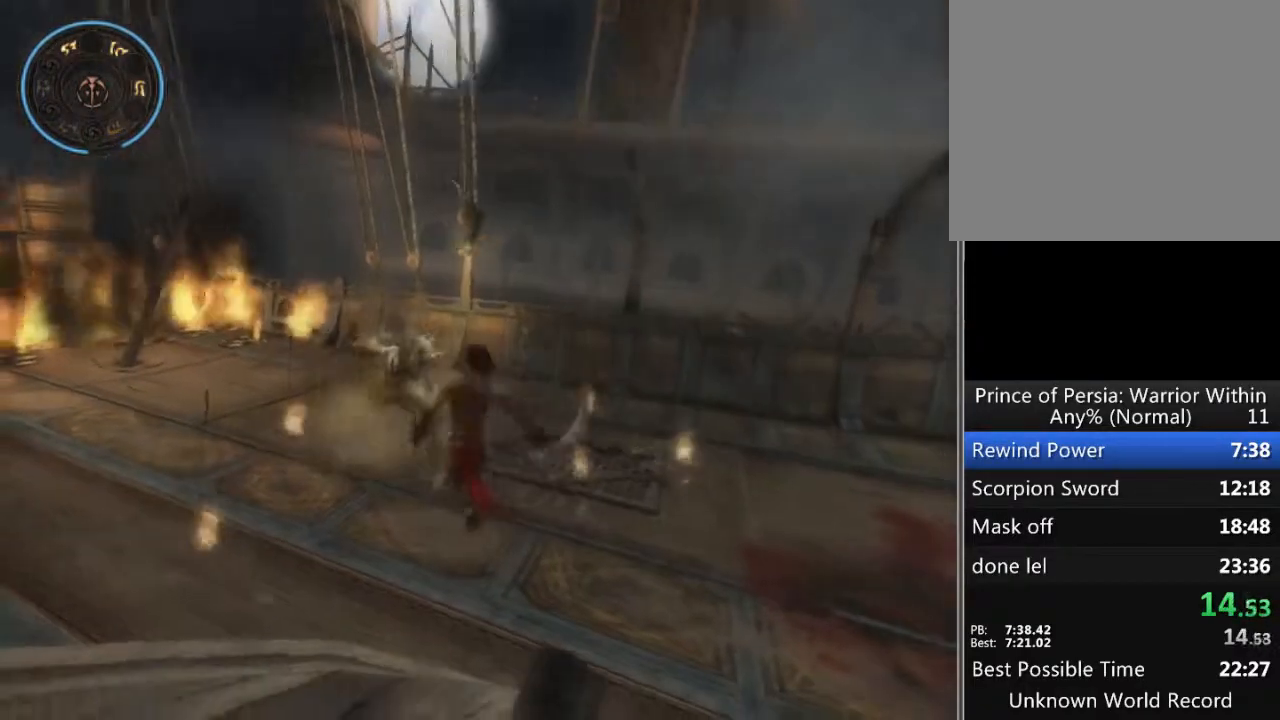
{"buttons": [], "left_stick": "down-right", "right_stick": "center", "events": [[133, "left_stick", "right"], [233, "left_stick", "down-right"]]}
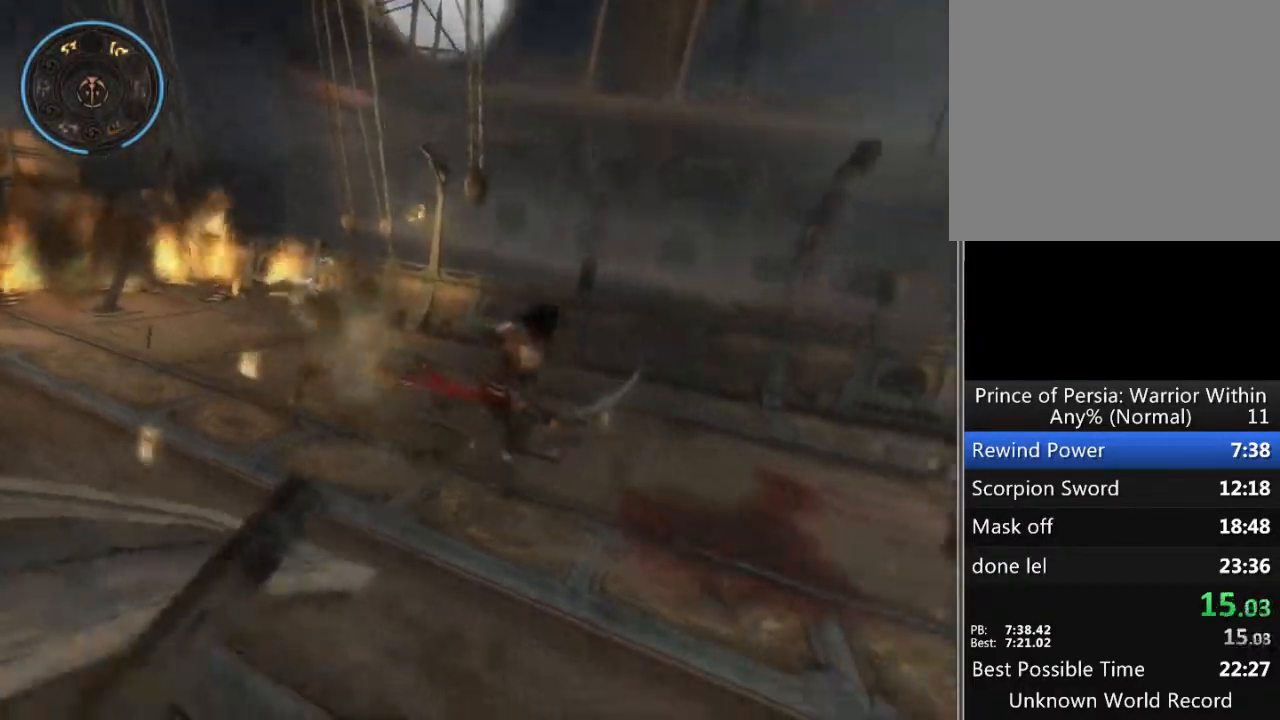
{"buttons": [], "left_stick": "center", "right_stick": "center", "events": [[233, "left_stick", "right"], [267, "X", "down"], [300, "X", "up"], [333, "left_stick", "center"], [400, "X", "down"], [467, "X", "up"]]}
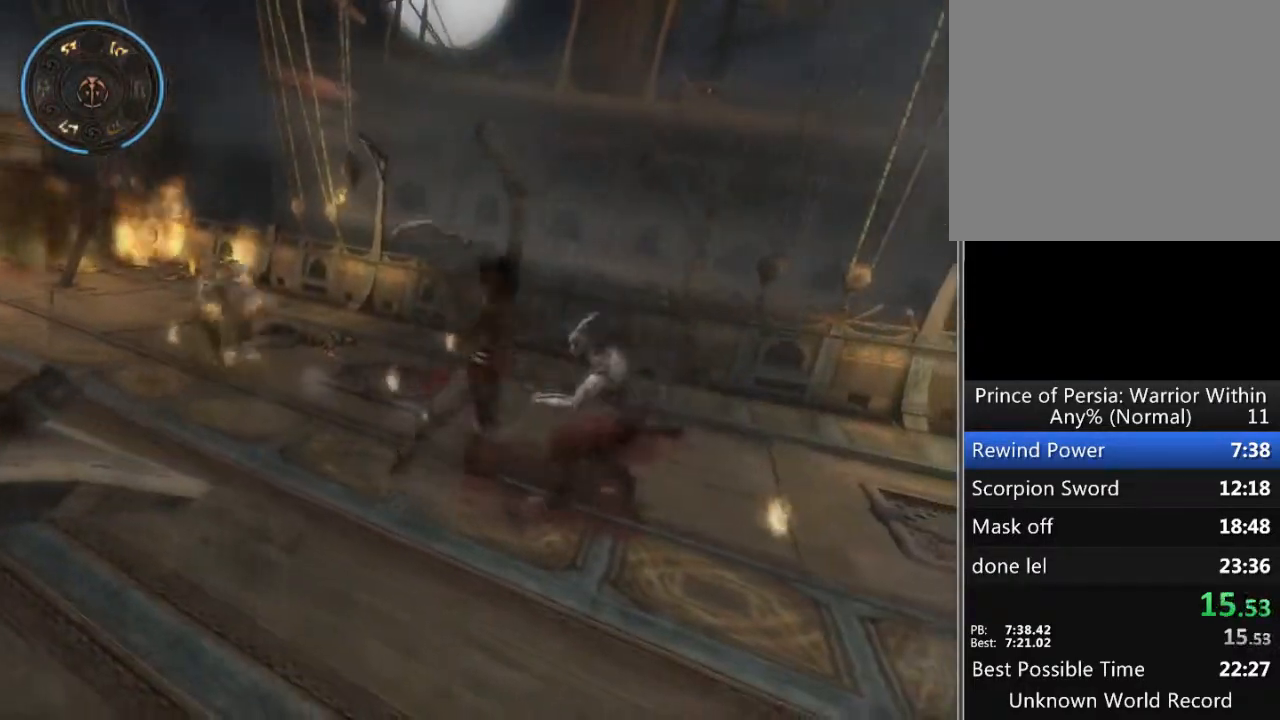
{"buttons": ["X"], "left_stick": "center", "right_stick": "center", "events": [[33, "X", "down"], [100, "X", "up"], [200, "X", "down"], [267, "X", "up"], [333, "X", "down"], [433, "X", "up"], [500, "X", "down"]]}
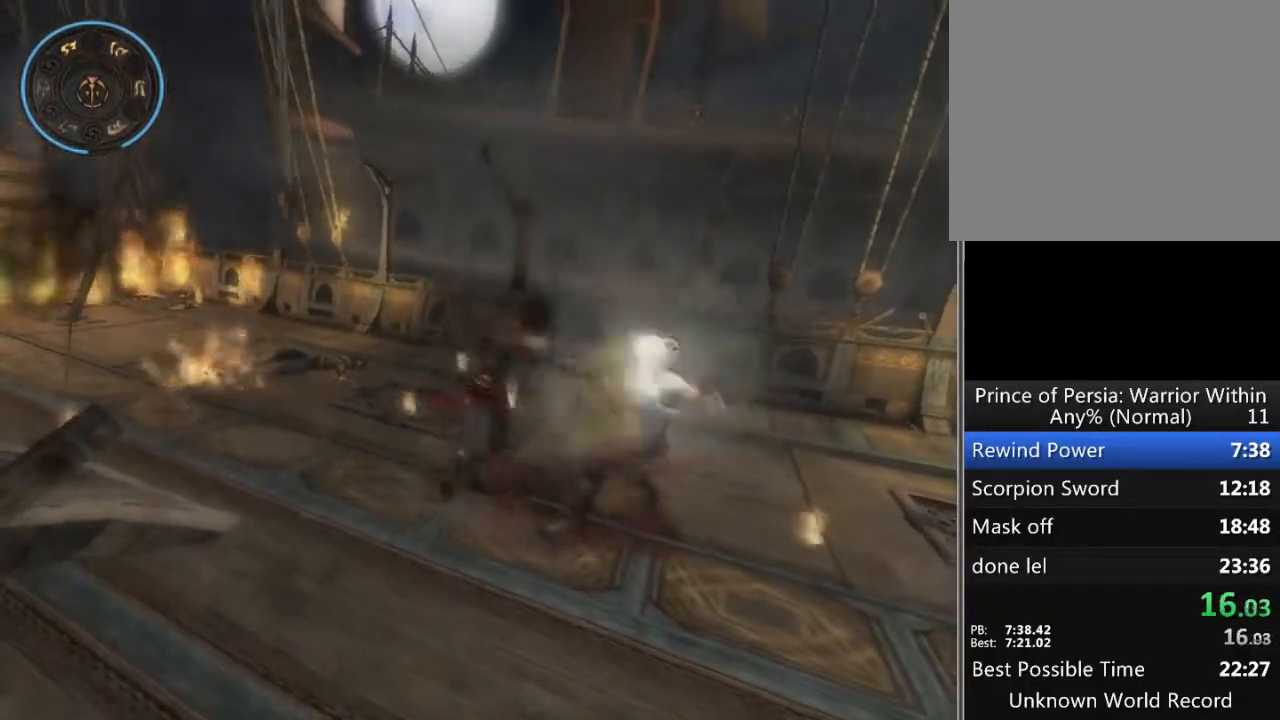
{"buttons": [], "left_stick": "center", "right_stick": "center", "events": [[67, "X", "up"], [133, "X", "down"], [200, "X", "up"]]}
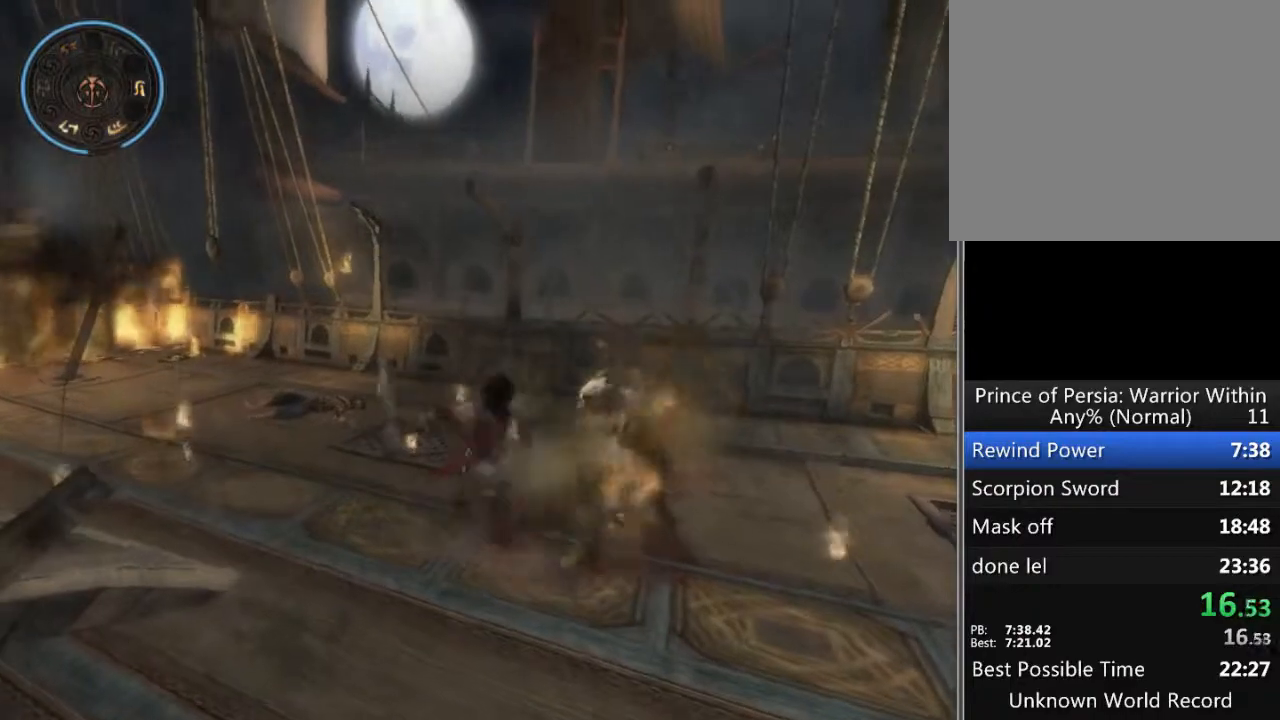
{"buttons": [], "left_stick": "down", "right_stick": "center", "events": [[167, "left_stick", "down"]]}
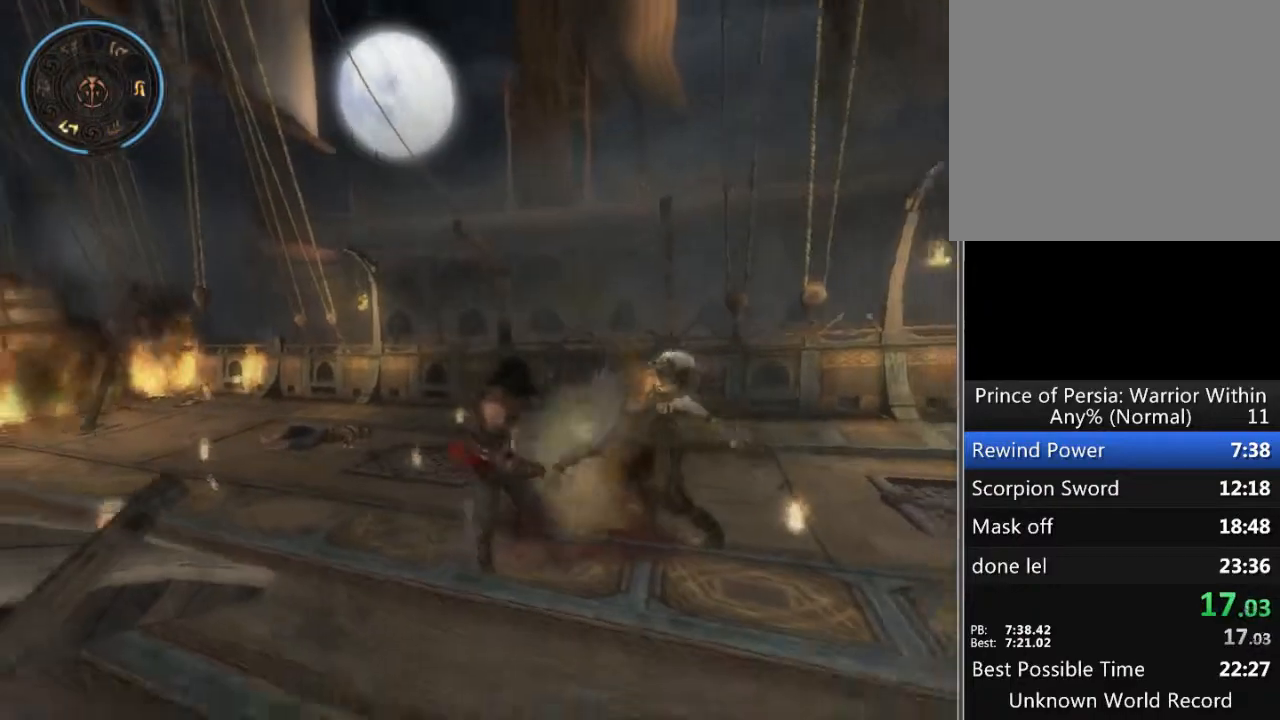
{"buttons": ["X"], "left_stick": "down", "right_stick": "center", "events": [[367, "X", "down"], [433, "X", "up"], [500, "X", "down"]]}
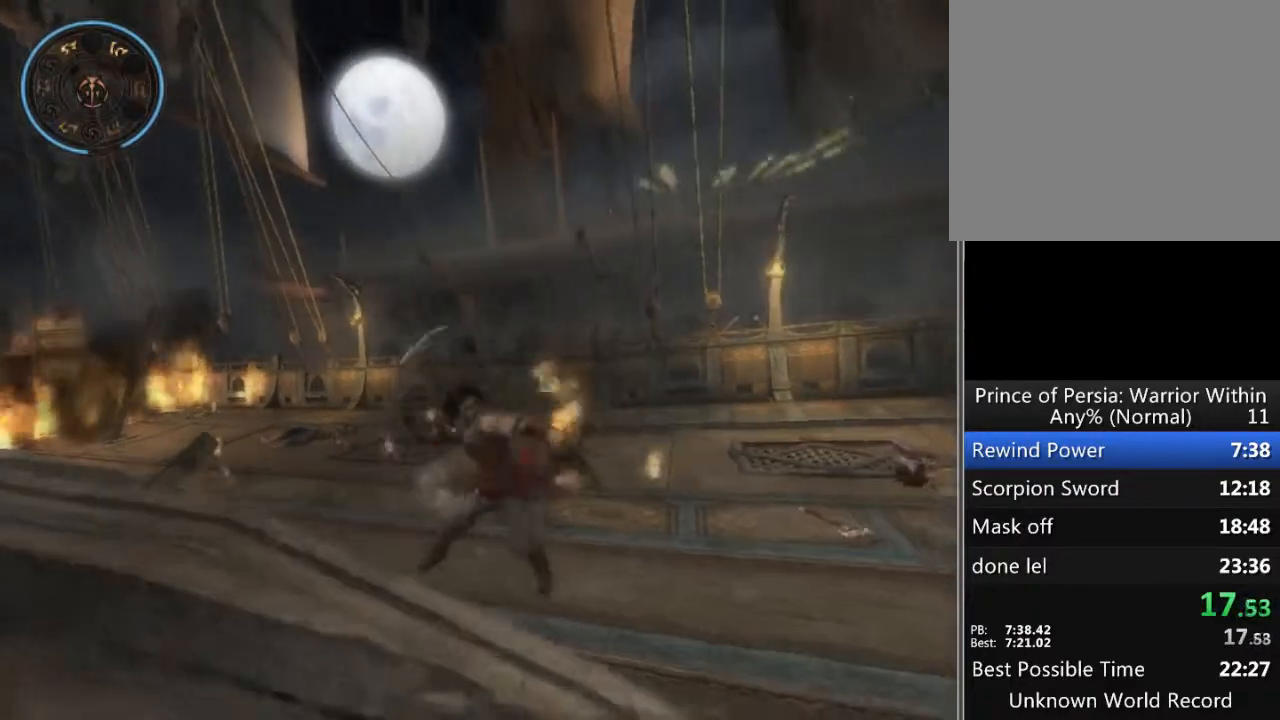
{"buttons": ["X"], "left_stick": "center", "right_stick": "center", "events": [[67, "X", "up"], [200, "X", "down"], [200, "left_stick", "center"], [233, "X", "up"], [333, "X", "down"], [400, "X", "up"], [500, "X", "down"]]}
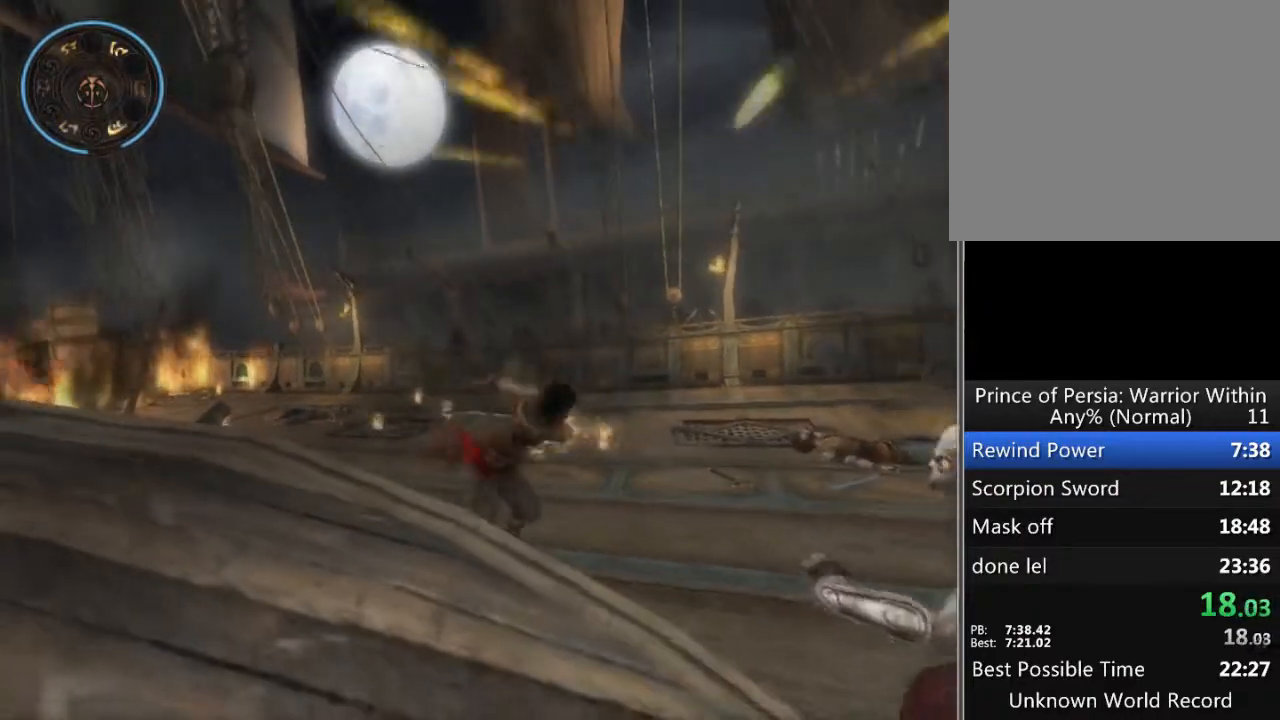
{"buttons": ["X"], "left_stick": "center", "right_stick": "center", "events": [[67, "X", "up"], [133, "X", "down"], [200, "X", "up"], [300, "X", "down"], [367, "X", "up"], [467, "X", "down"]]}
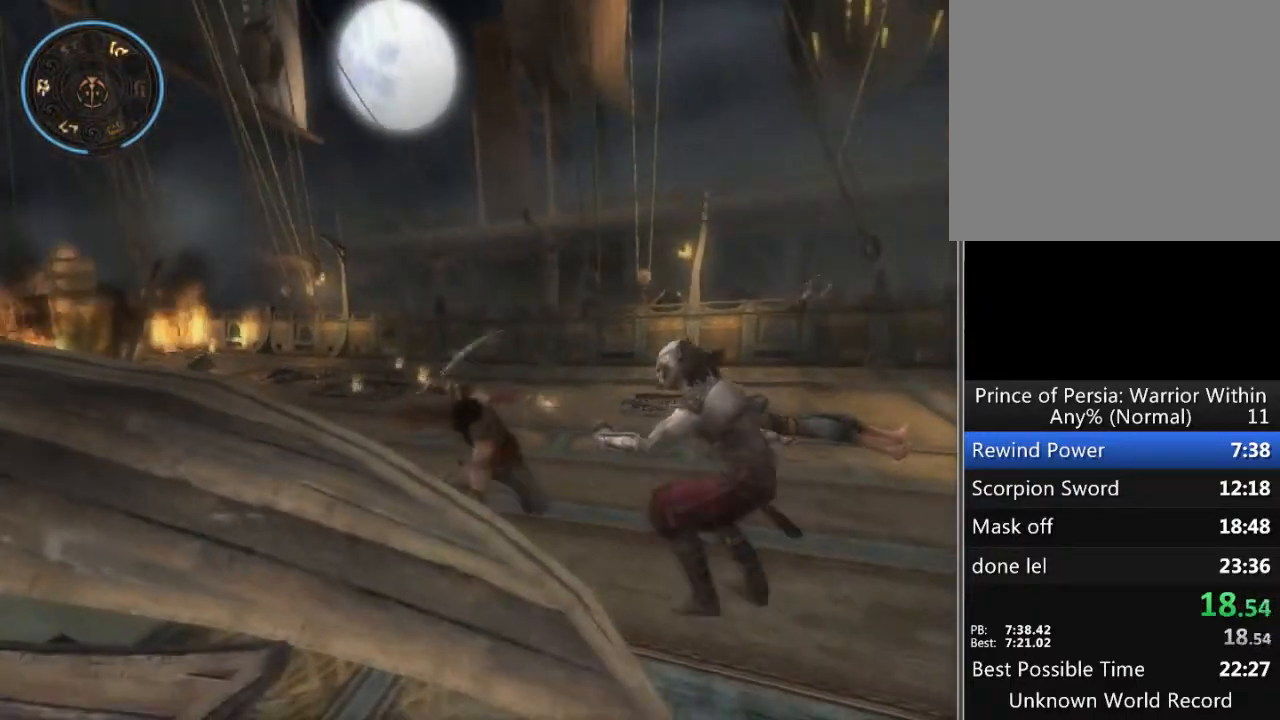
{"buttons": [], "left_stick": "center", "right_stick": "center", "events": [[33, "X", "up"], [100, "X", "down"], [167, "X", "up"]]}
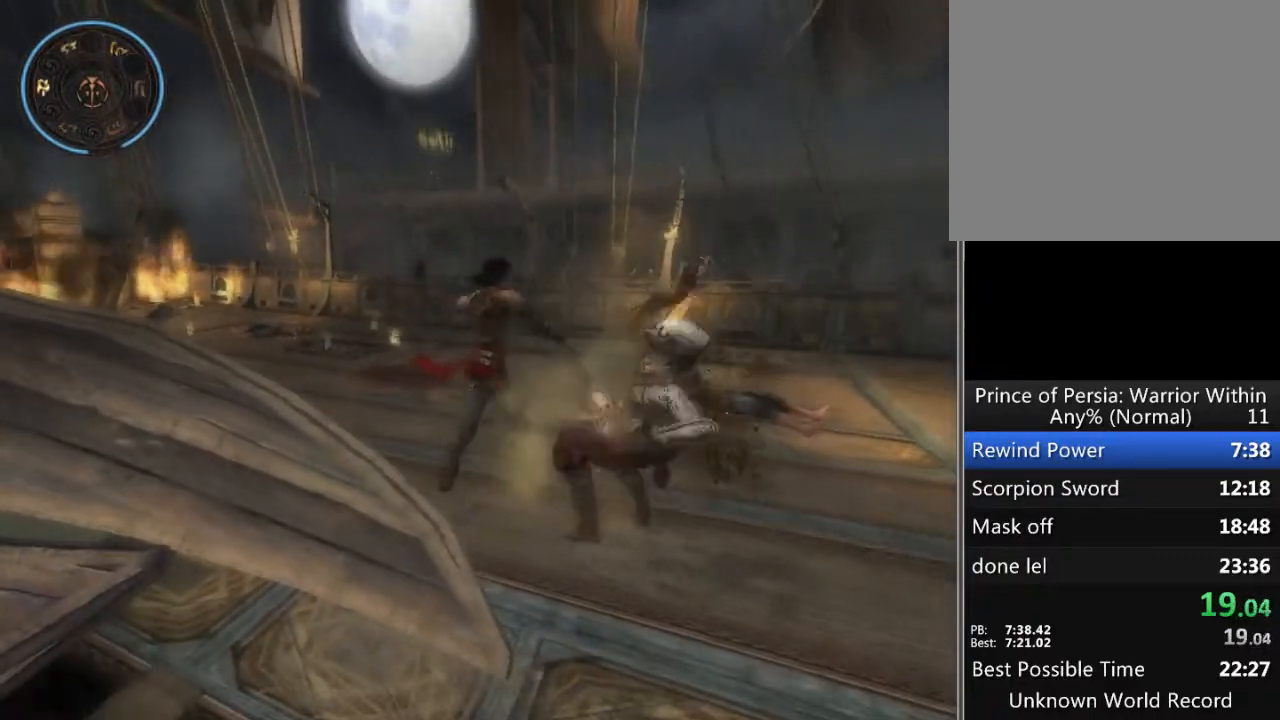
{"buttons": [], "left_stick": "center", "right_stick": "center", "events": [[300, "X", "down"], [400, "X", "up"]]}
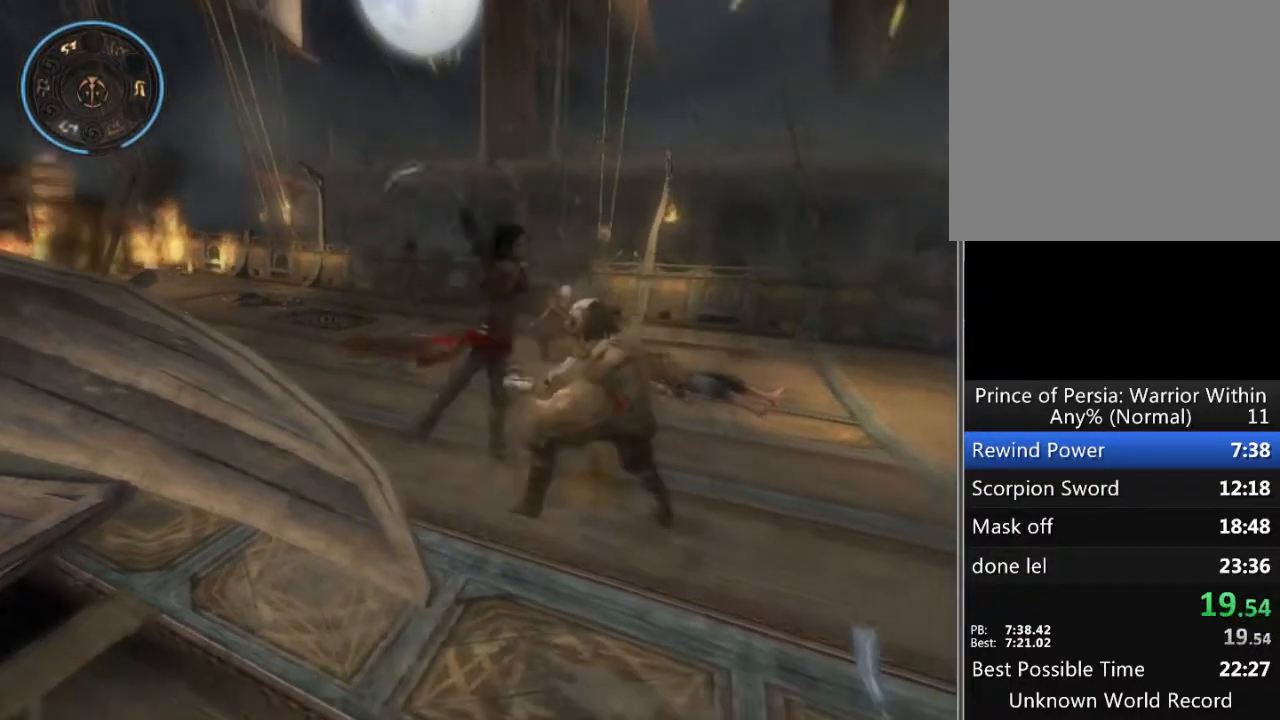
{"buttons": ["X"], "left_stick": "up", "right_stick": "center", "events": [[67, "left_stick", "up"], [467, "X", "down"]]}